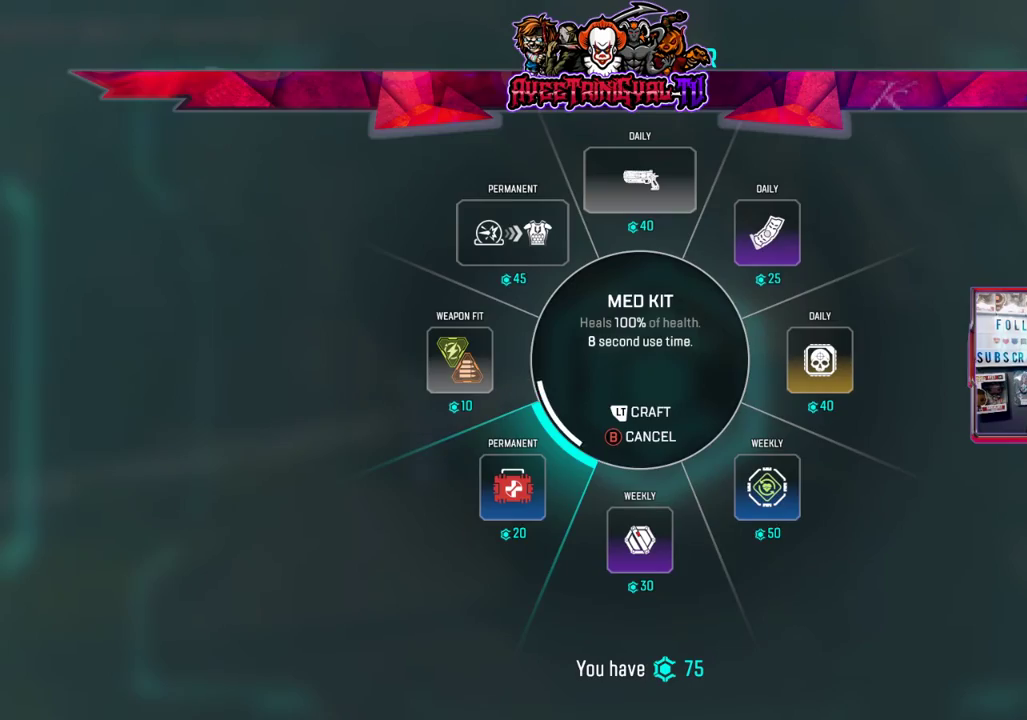
Gameplay with a controller (Xbox layout); each line is a JSON object with the inputs held at the frame after it (dt_ms = milliseconds from this image to that frame). "events" lists button and stick changes between this image and that frame as [ms after this image, input, new state], when the widget could be followed in between.
{"dt_ms": 500, "buttons": [], "left_stick": "center", "right_stick": "center", "events": [[133, "A", "up"], [267, "left_stick", "center"]]}
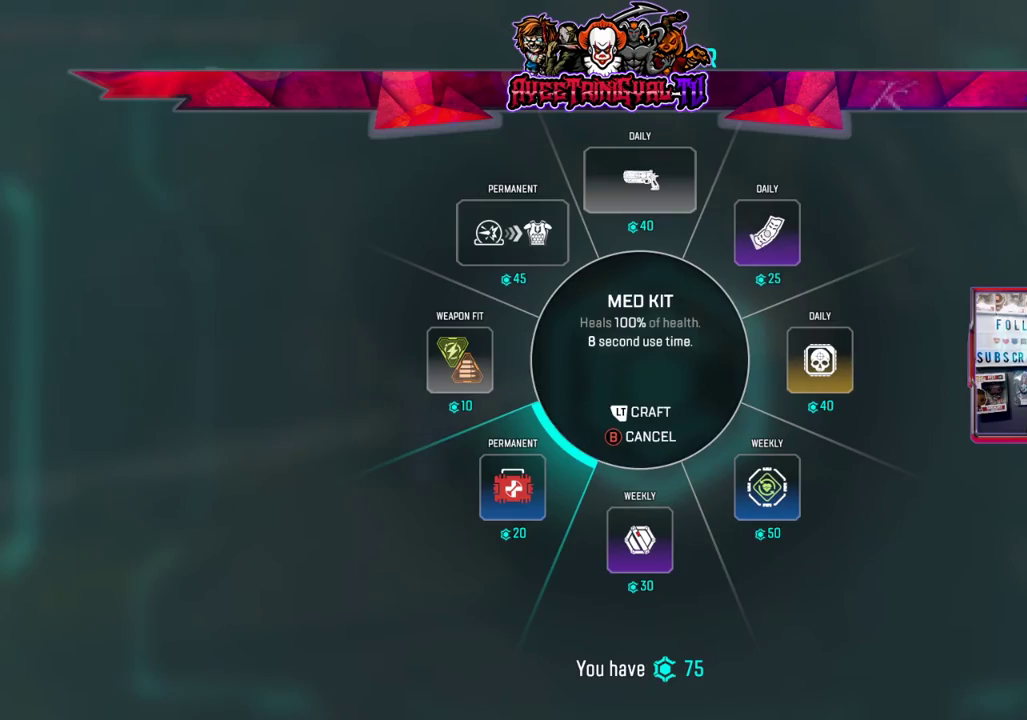
{"dt_ms": 500, "buttons": [], "left_stick": "down-left", "right_stick": "center", "events": [[300, "left_stick", "down"], [433, "left_stick", "down-left"]]}
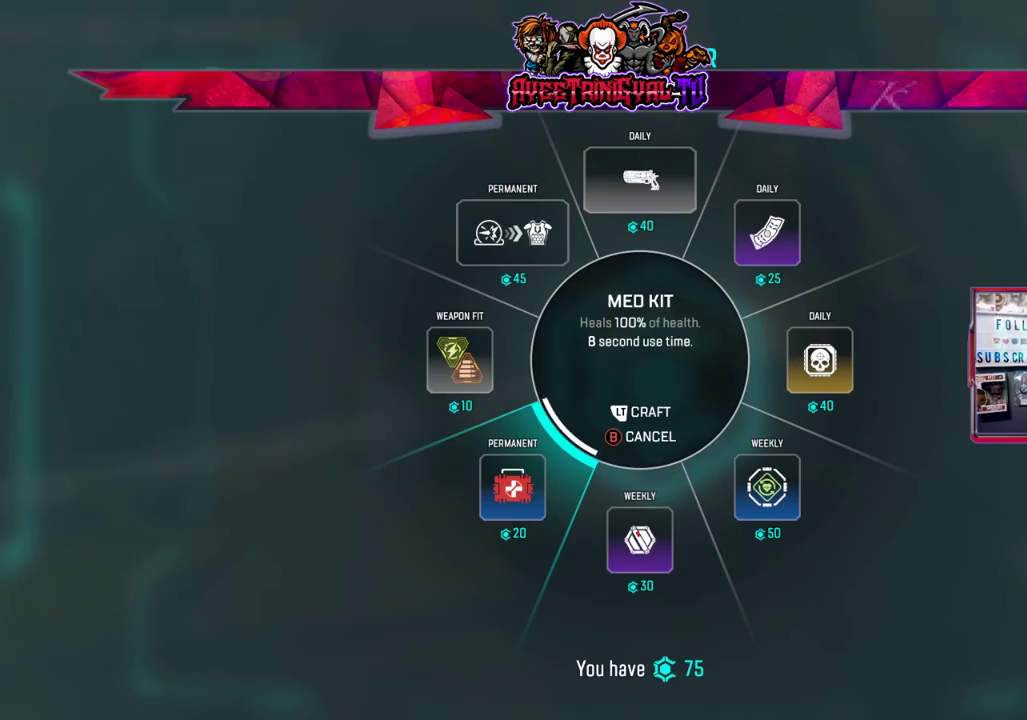
{"dt_ms": 500, "buttons": ["A"], "left_stick": "down-left", "right_stick": "center", "events": [[367, "A", "down"]]}
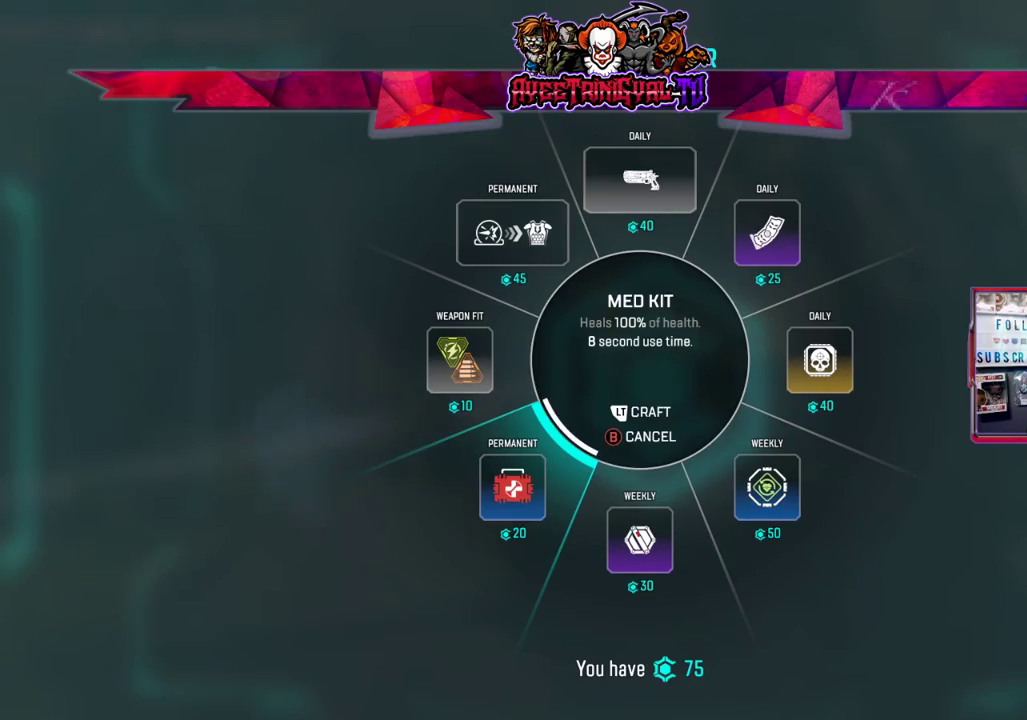
{"dt_ms": 500, "buttons": ["B"], "left_stick": "center", "right_stick": "center", "events": [[67, "A", "up"], [267, "left_stick", "center"], [400, "B", "down"]]}
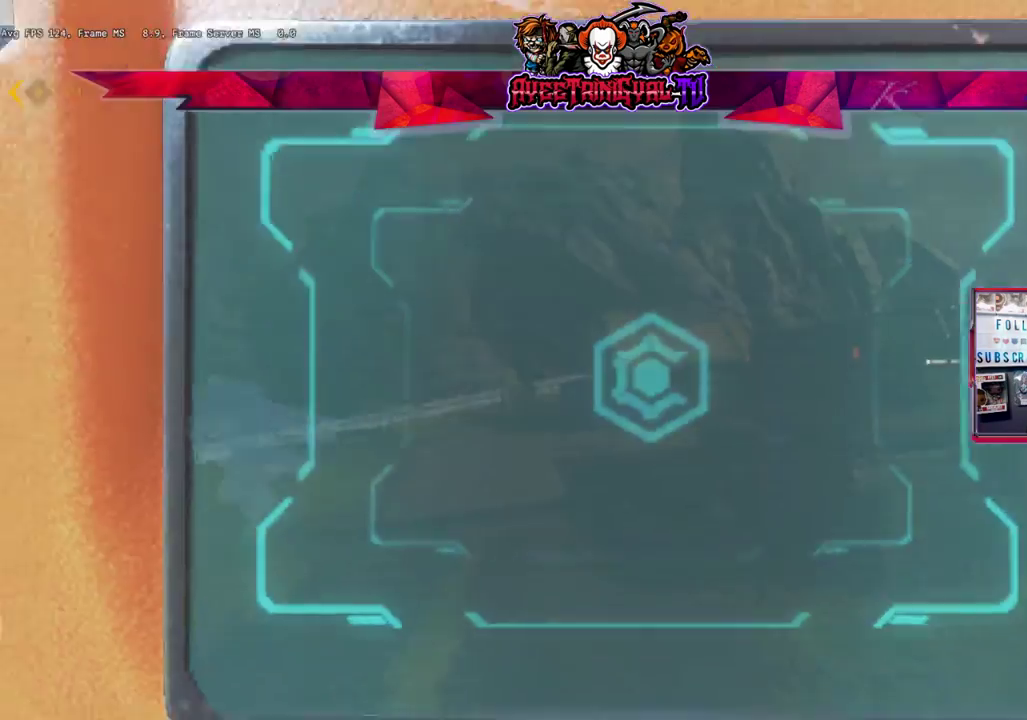
{"dt_ms": 500, "buttons": [], "left_stick": "center", "right_stick": "left", "events": [[33, "B", "up"], [100, "left_stick", "down-right"], [333, "right_stick", "left"], [500, "left_stick", "center"]]}
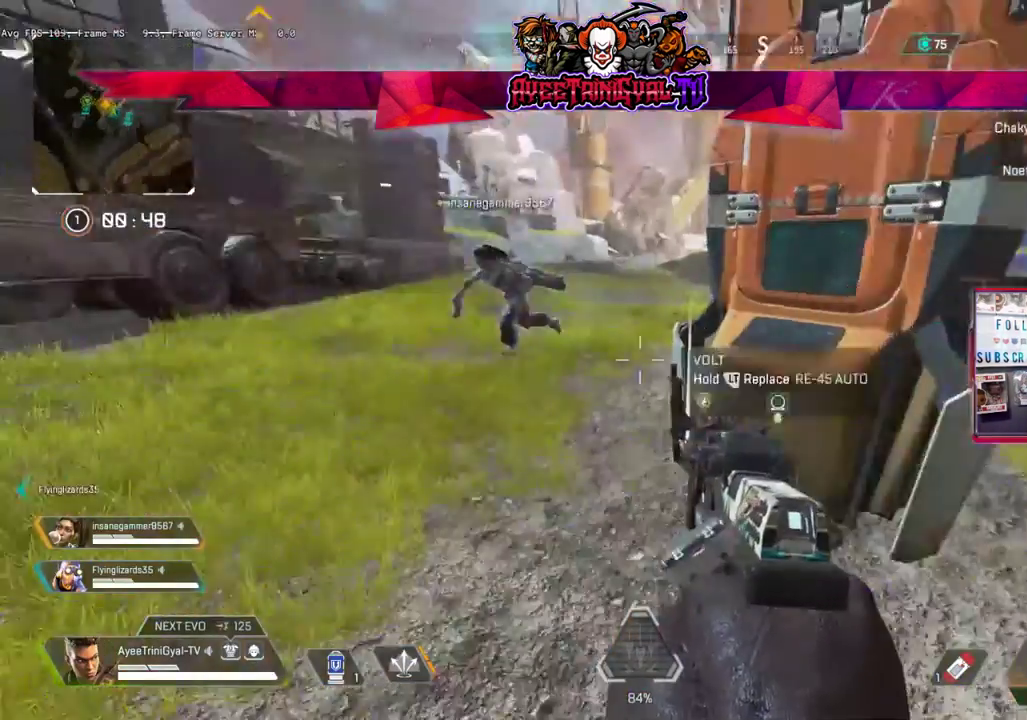
{"dt_ms": 500, "buttons": [], "left_stick": "right", "right_stick": "left", "events": [[500, "left_stick", "right"]]}
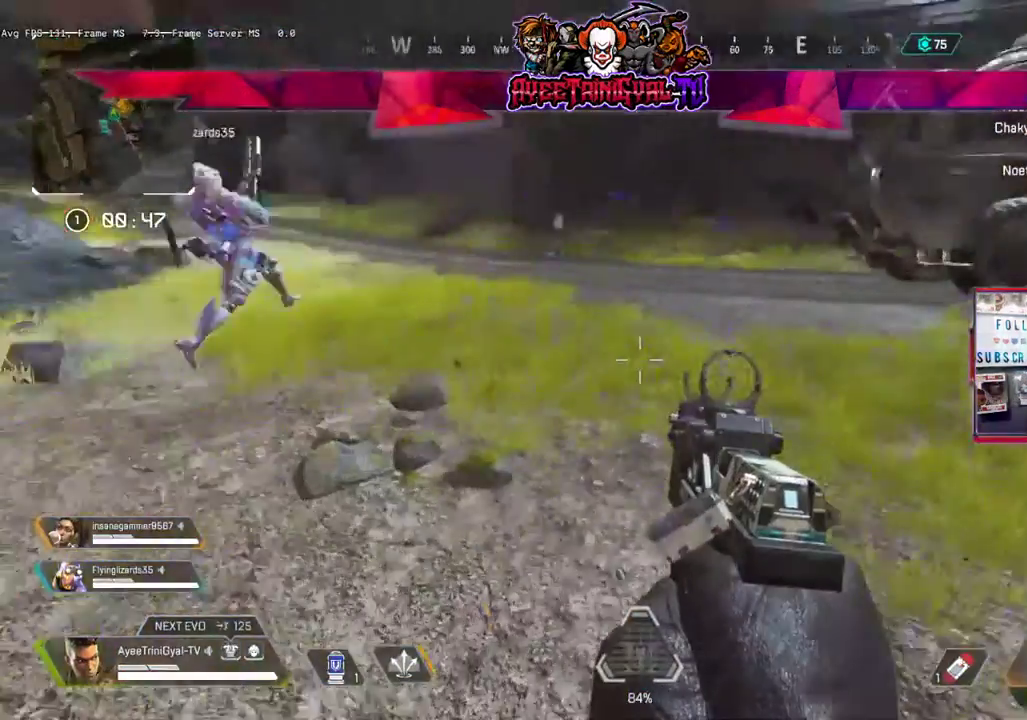
{"dt_ms": 500, "buttons": [], "left_stick": "right", "right_stick": "center"}
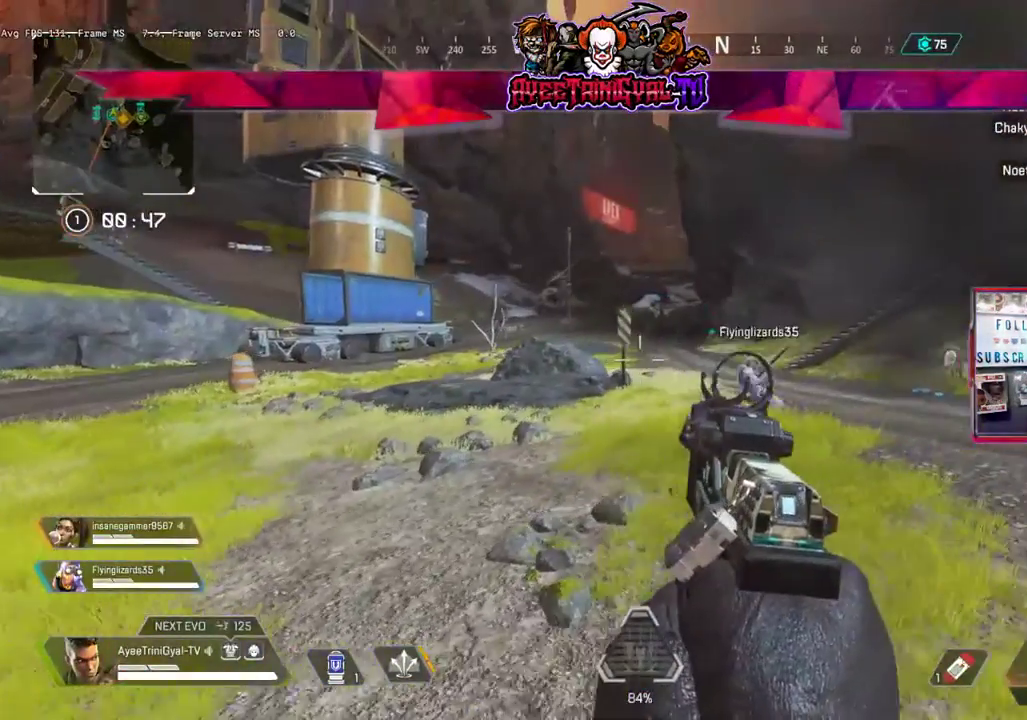
{"dt_ms": 500, "buttons": [], "left_stick": "down", "right_stick": "center", "events": [[33, "left_stick", "center"], [167, "right_stick", "right"], [400, "right_stick", "center"], [467, "left_stick", "down"]]}
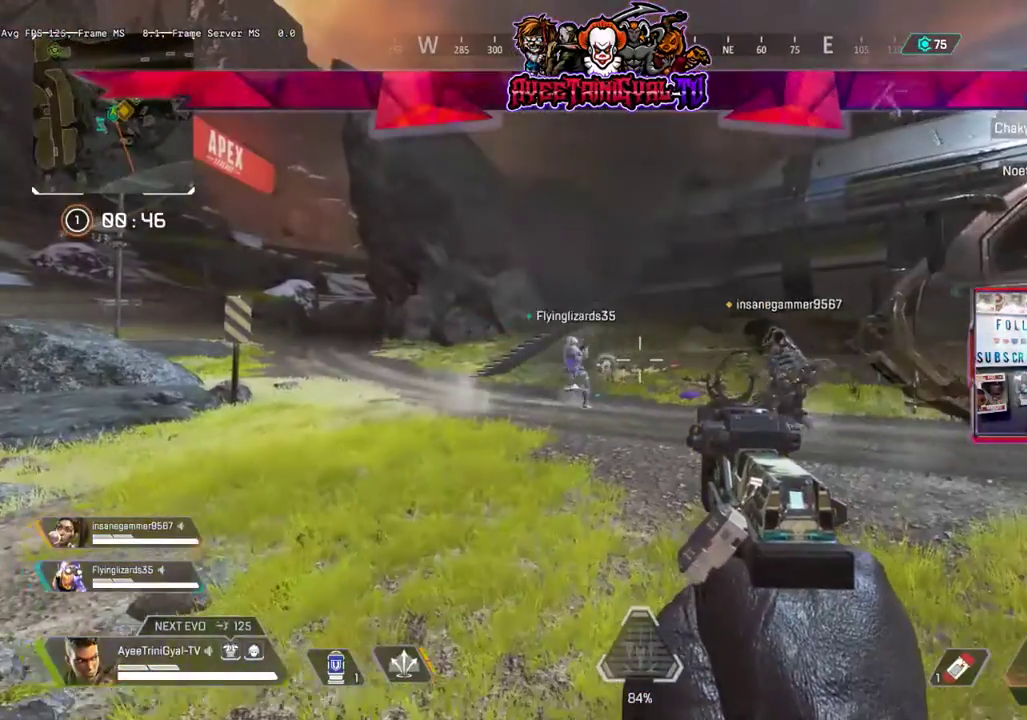
{"dt_ms": 500, "buttons": [], "left_stick": "up", "right_stick": "left", "events": [[33, "left_stick", "center"], [167, "left_stick", "left"], [333, "right_stick", "left"], [433, "left_stick", "up"]]}
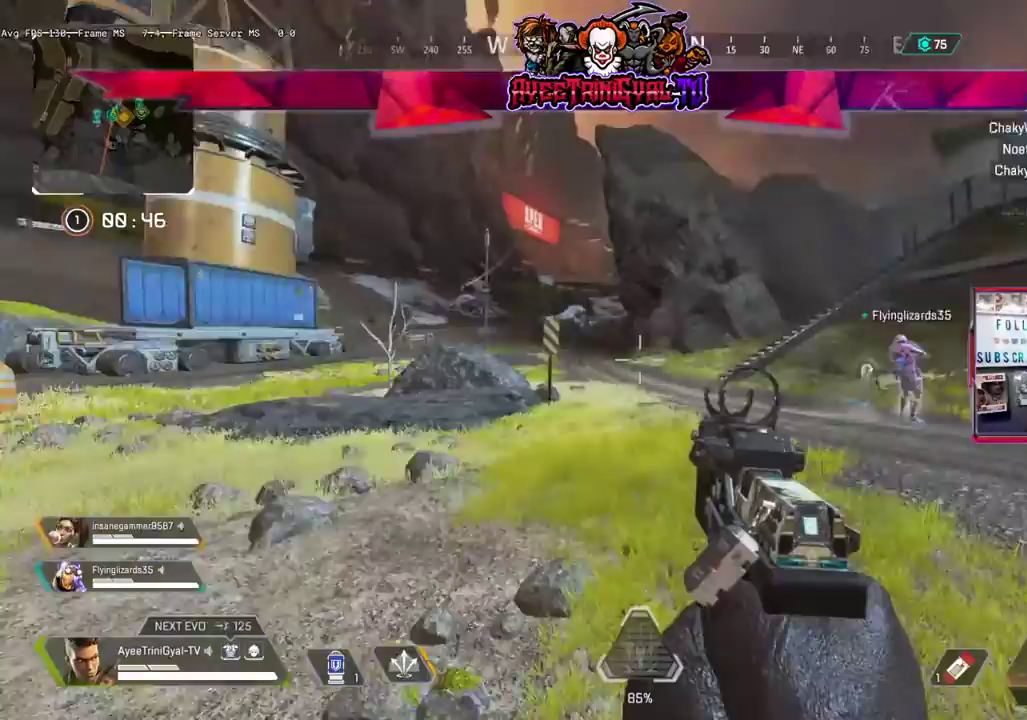
{"dt_ms": 500, "buttons": [], "left_stick": "up", "right_stick": "center", "events": [[100, "right_stick", "center"]]}
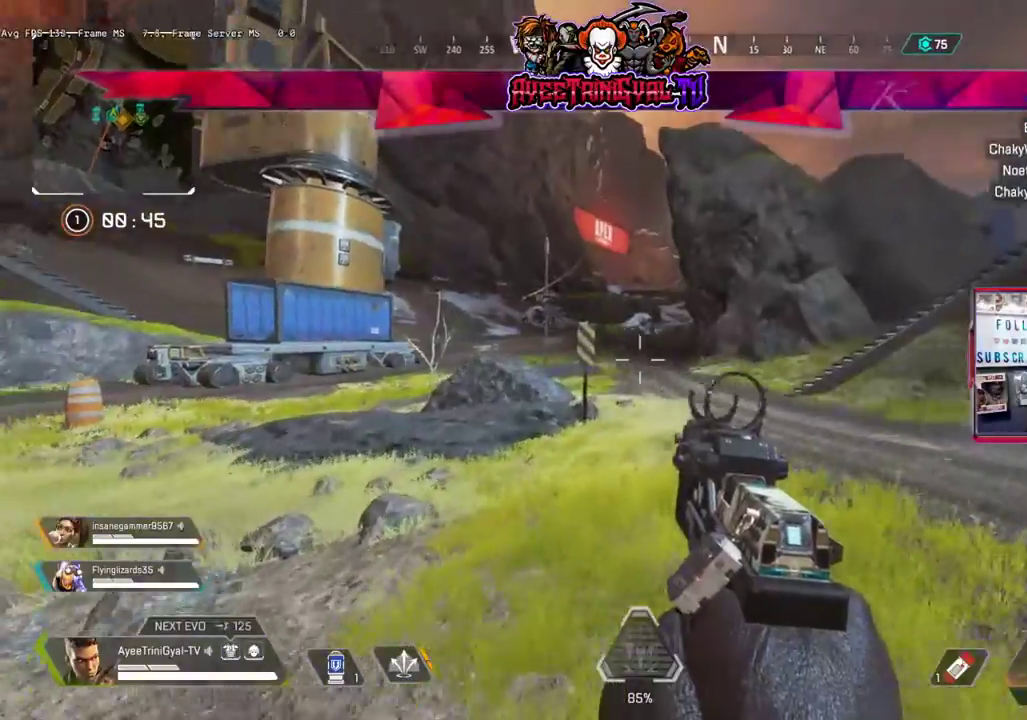
{"dt_ms": 500, "buttons": [], "left_stick": "up", "right_stick": "center", "events": []}
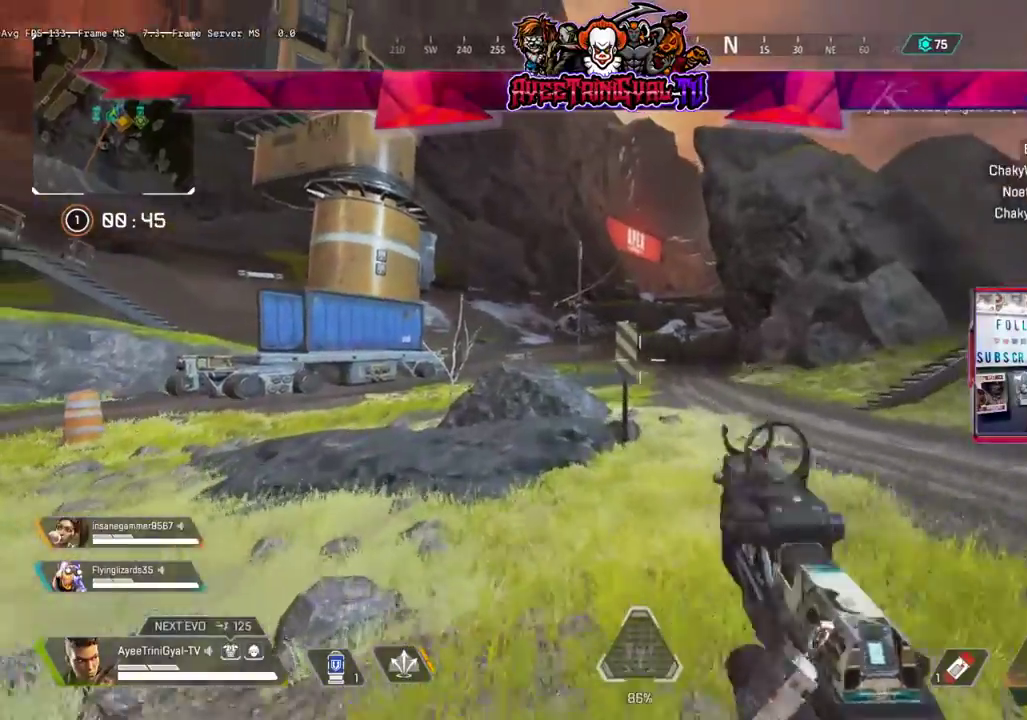
{"dt_ms": 500, "buttons": [], "left_stick": "right", "right_stick": "left", "events": [[100, "right_stick", "left"], [167, "L3", "down"], [300, "L3", "up"], [467, "left_stick", "right"]]}
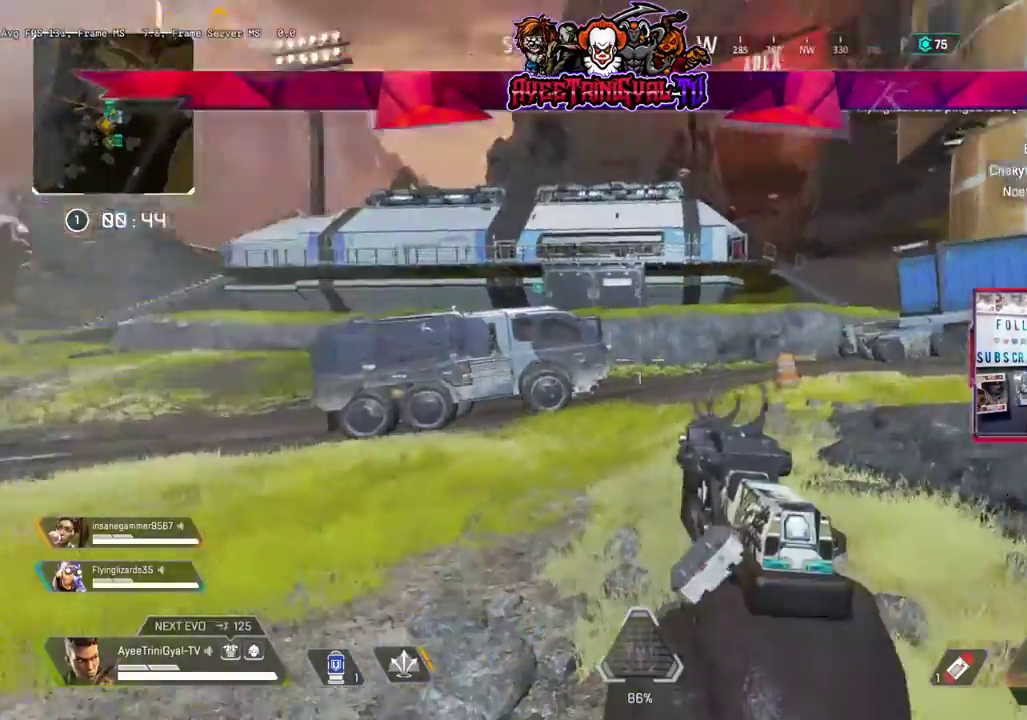
{"dt_ms": 500, "buttons": [], "left_stick": "up", "right_stick": "left", "events": [[233, "left_stick", "up"]]}
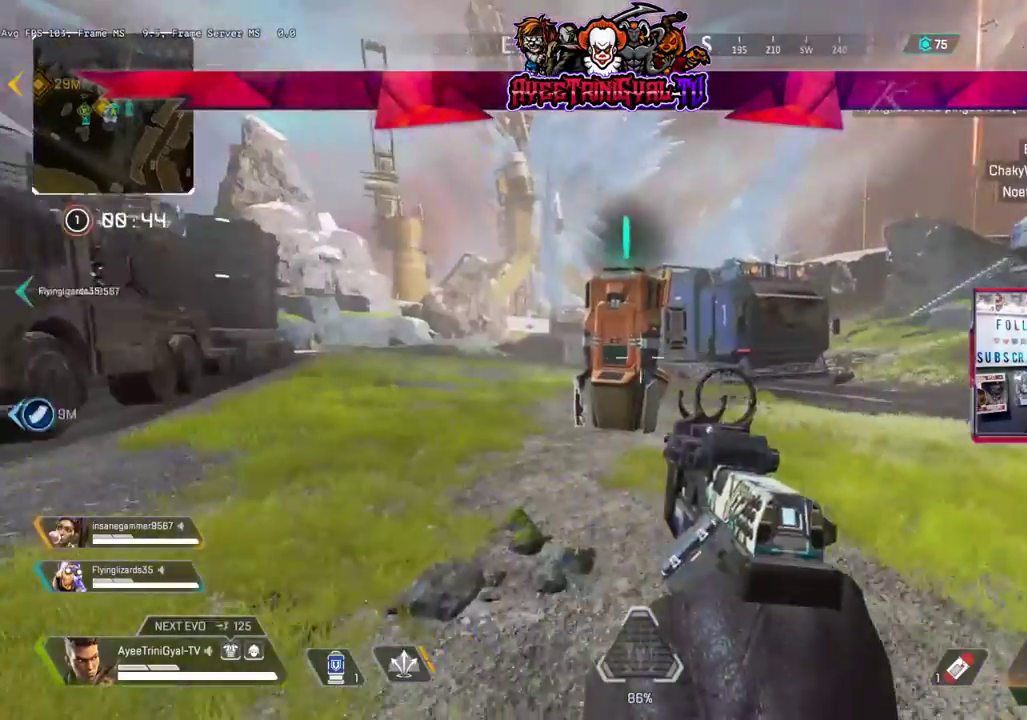
{"dt_ms": 500, "buttons": ["L3"], "left_stick": "up-right", "right_stick": "center", "events": [[67, "left_stick", "up-right"], [67, "right_stick", "center"], [333, "L3", "down"]]}
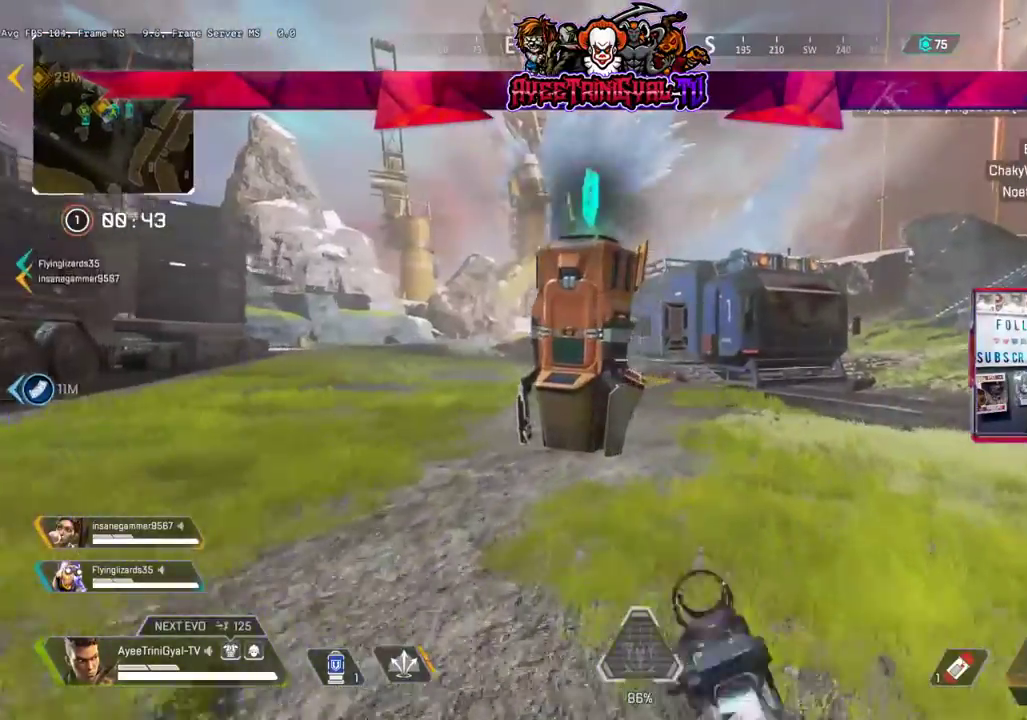
{"dt_ms": 500, "buttons": [], "left_stick": "up", "right_stick": "up-left", "events": [[33, "left_stick", "up"], [67, "L3", "up"], [67, "Y", "down"], [167, "Y", "up"], [433, "right_stick", "up-left"]]}
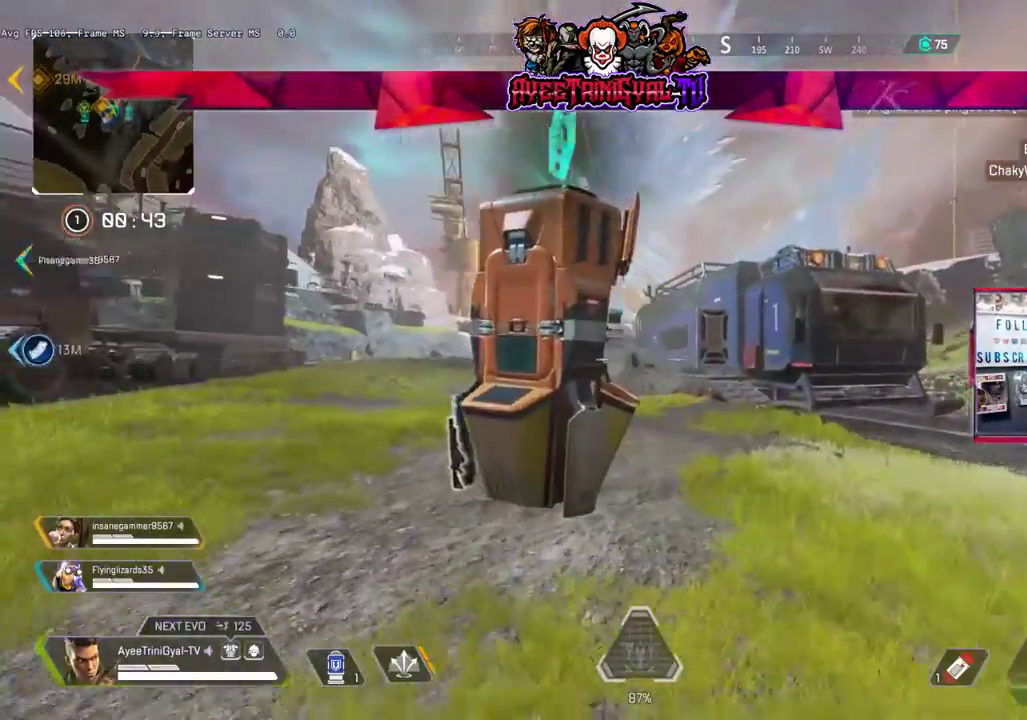
{"dt_ms": 500, "buttons": ["Y"], "left_stick": "up", "right_stick": "center", "events": [[33, "right_stick", "center"], [433, "Y", "down"]]}
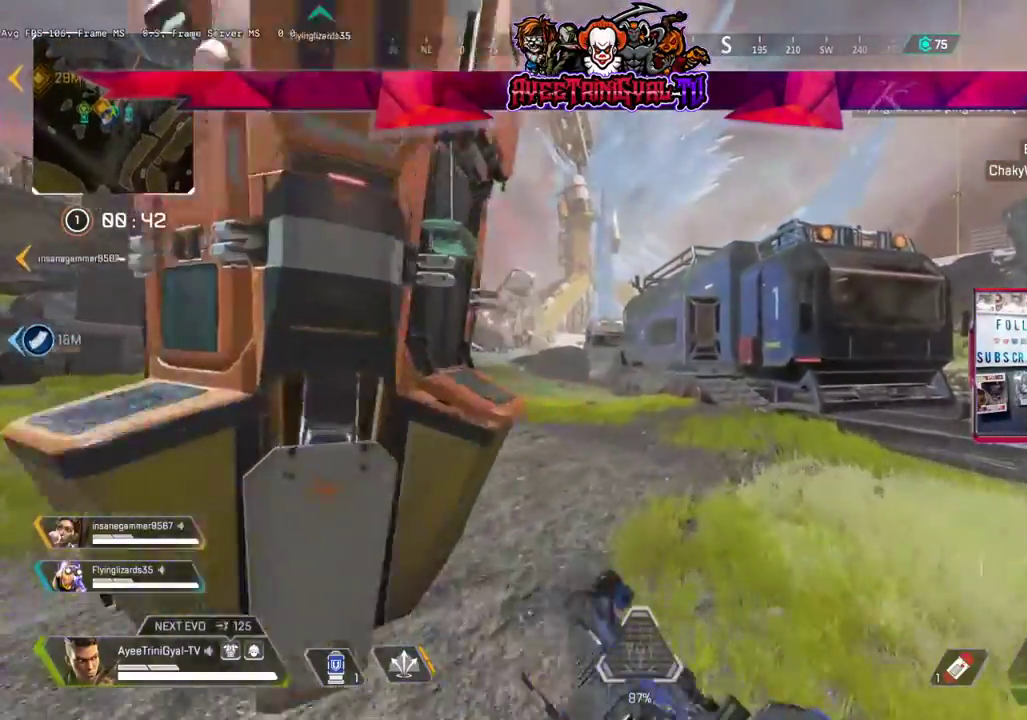
{"dt_ms": 500, "buttons": [], "left_stick": "up", "right_stick": "center"}
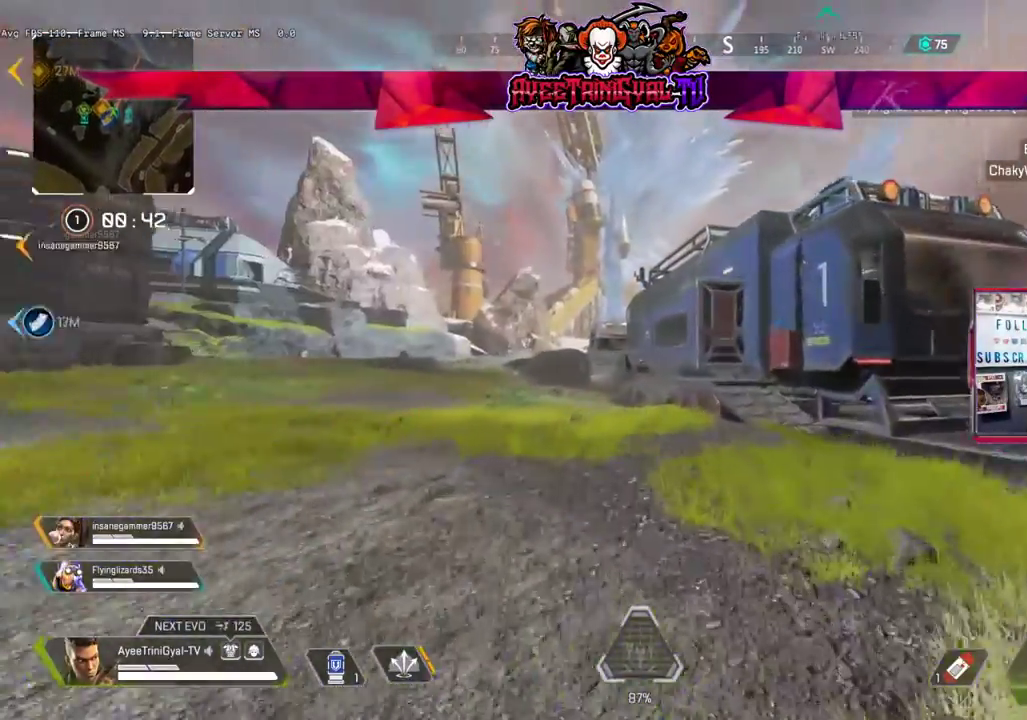
{"dt_ms": 500, "buttons": [], "left_stick": "up", "right_stick": "center", "events": [[33, "right_stick", "up-left"], [167, "right_stick", "center"]]}
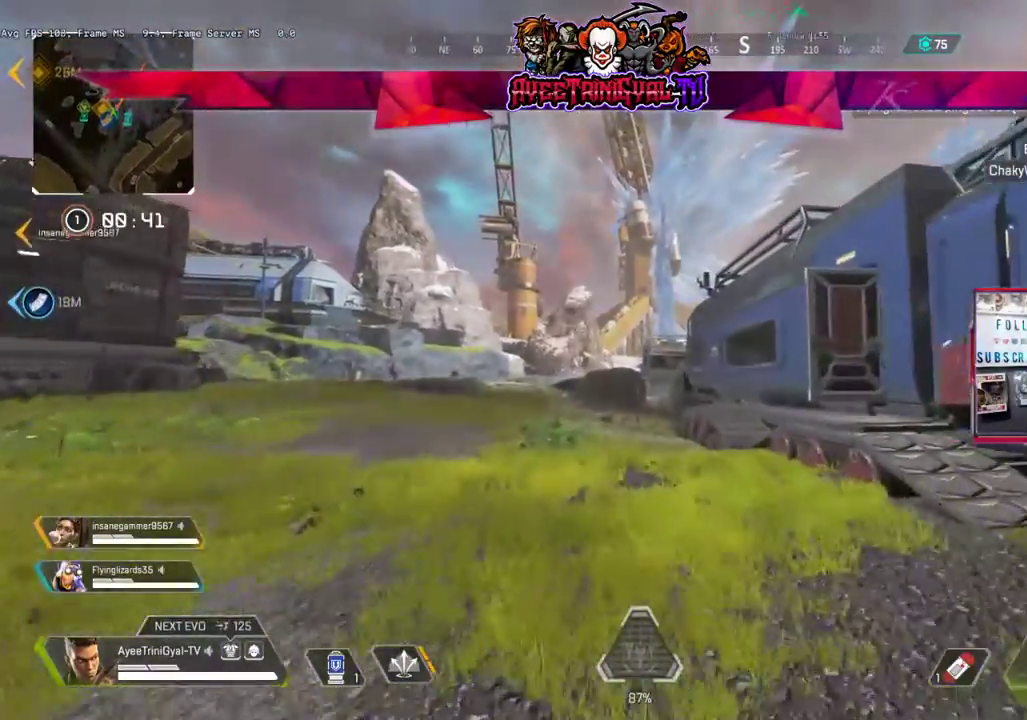
{"dt_ms": 500, "buttons": ["L3"], "left_stick": "up", "right_stick": "center", "events": [[367, "L3", "down"]]}
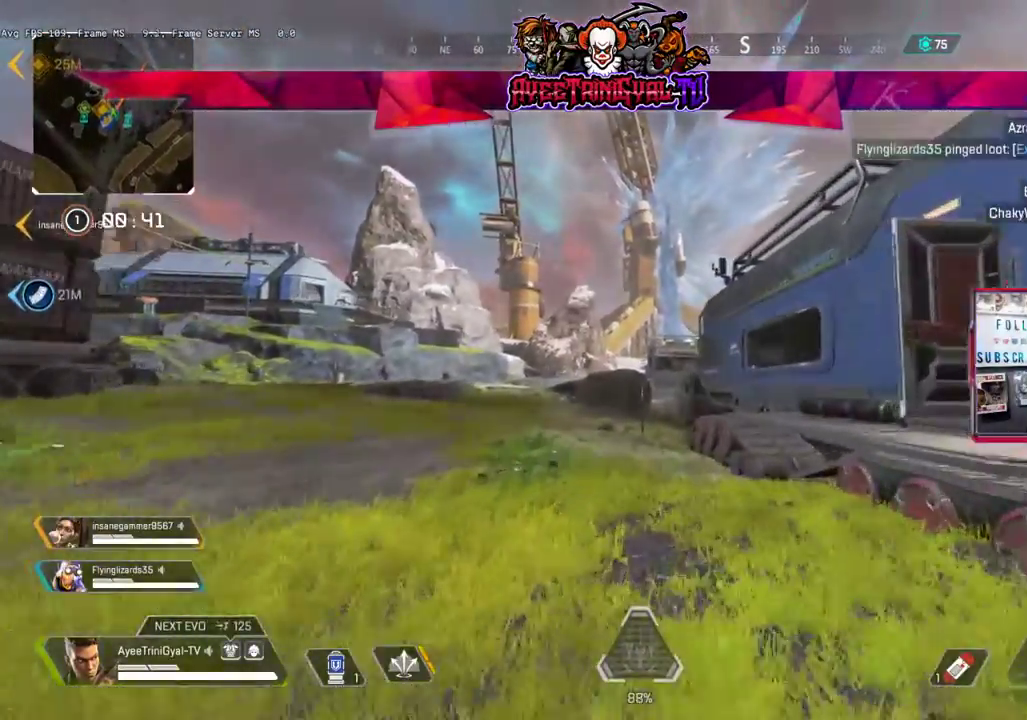
{"dt_ms": 500, "buttons": [], "left_stick": "up", "right_stick": "center", "events": [[67, "L3", "up"]]}
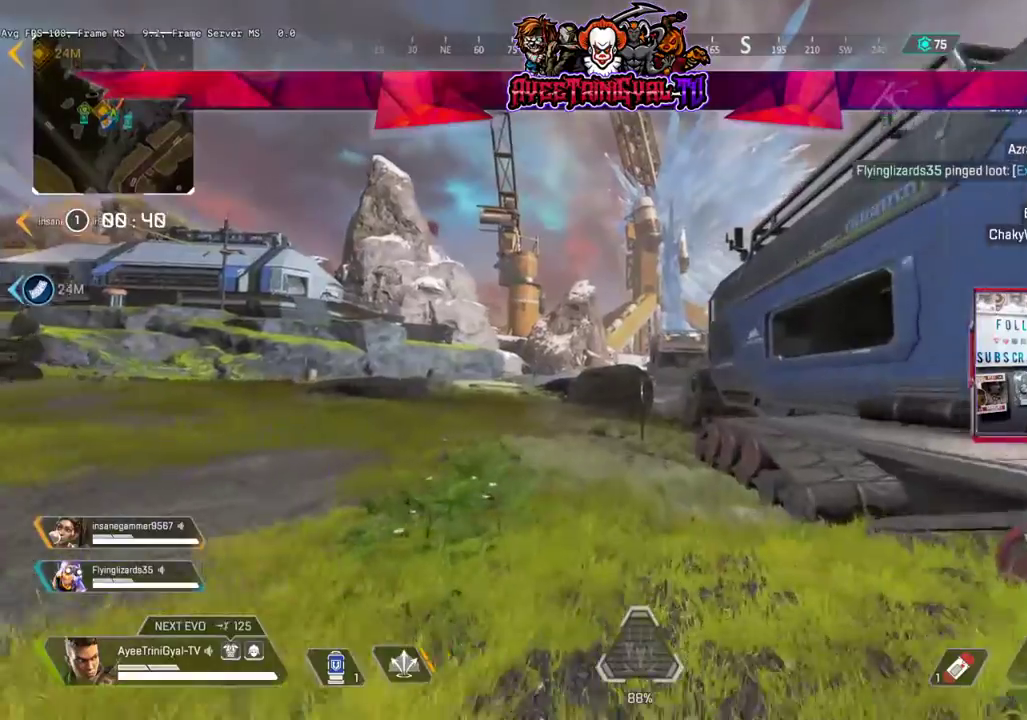
{"dt_ms": 500, "buttons": [], "left_stick": "up", "right_stick": "center", "events": [[267, "R3", "down"], [467, "R3", "up"]]}
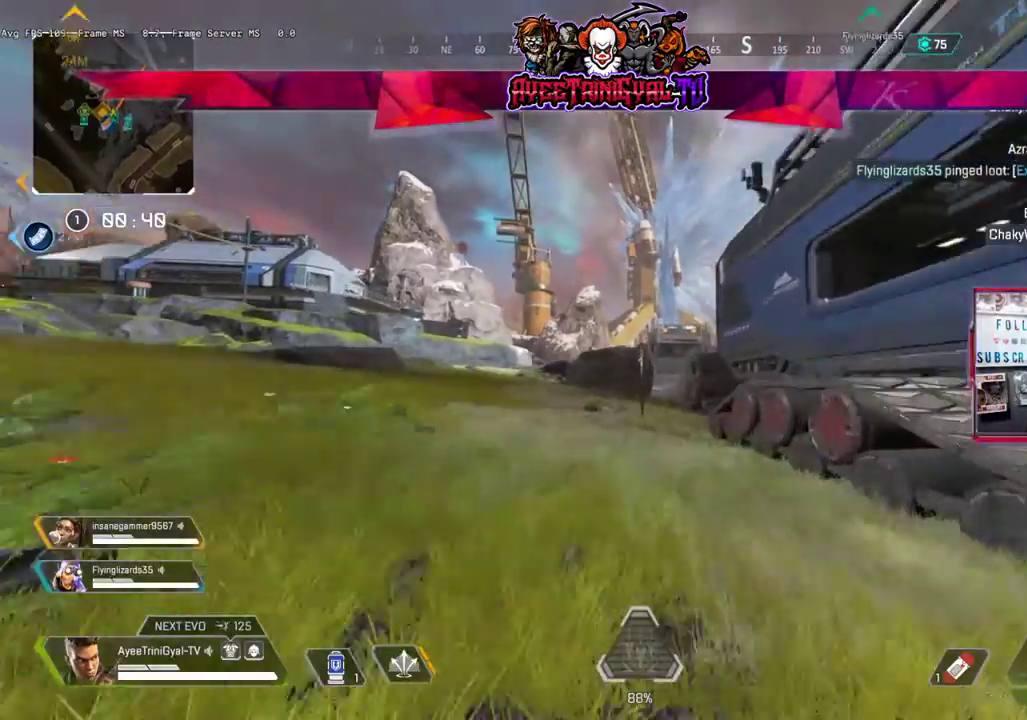
{"dt_ms": 500, "buttons": [], "left_stick": "up", "right_stick": "center", "events": []}
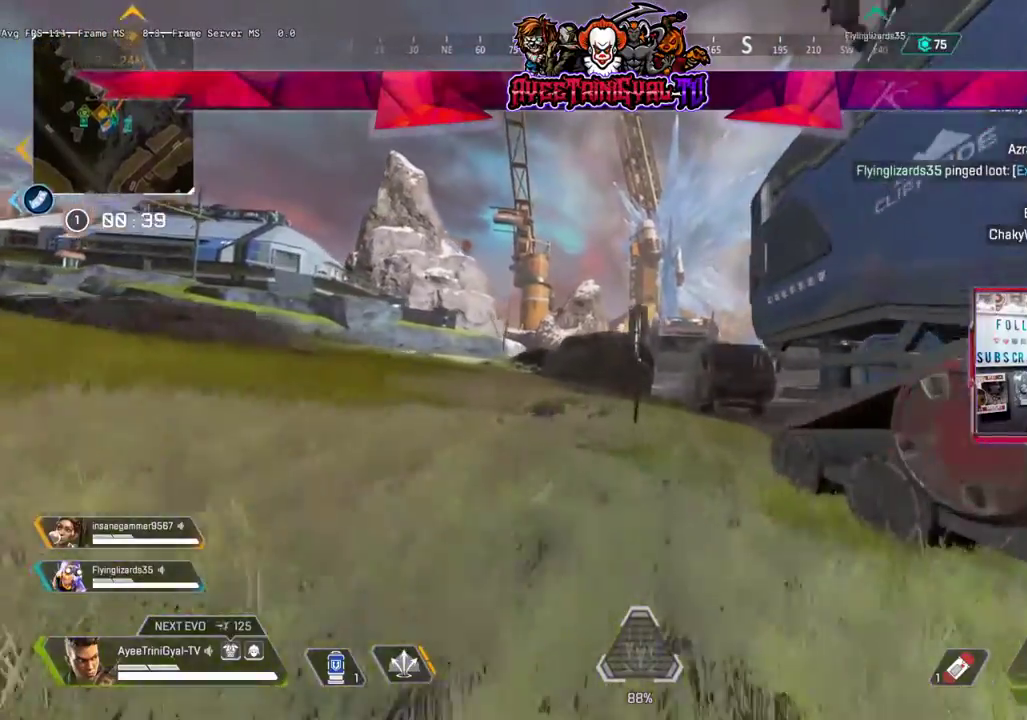
{"dt_ms": 500, "buttons": [], "left_stick": "up", "right_stick": "center", "events": [[100, "L3", "down"], [267, "L3", "up"]]}
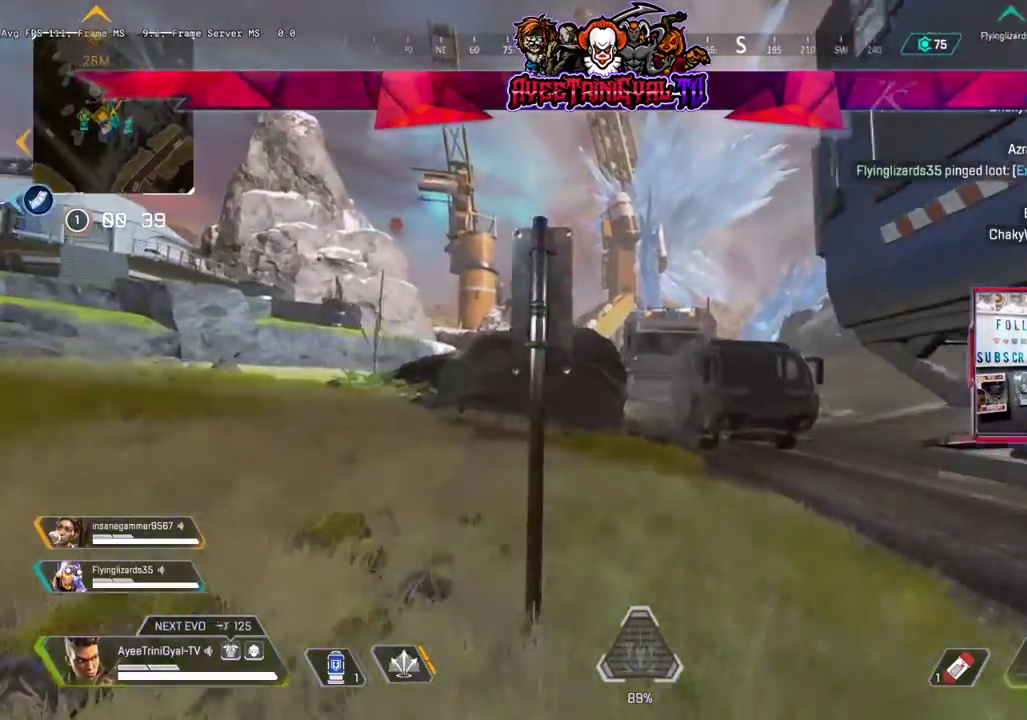
{"dt_ms": 500, "buttons": [], "left_stick": "up", "right_stick": "center", "events": []}
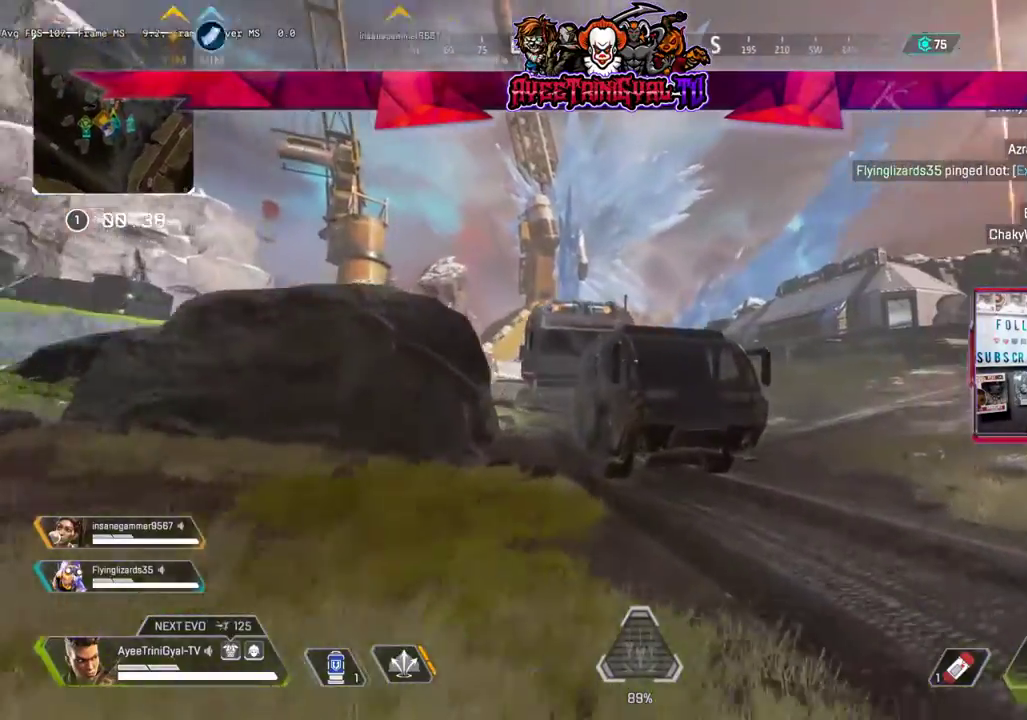
{"dt_ms": 1000, "buttons": [], "left_stick": "up", "right_stick": "center"}
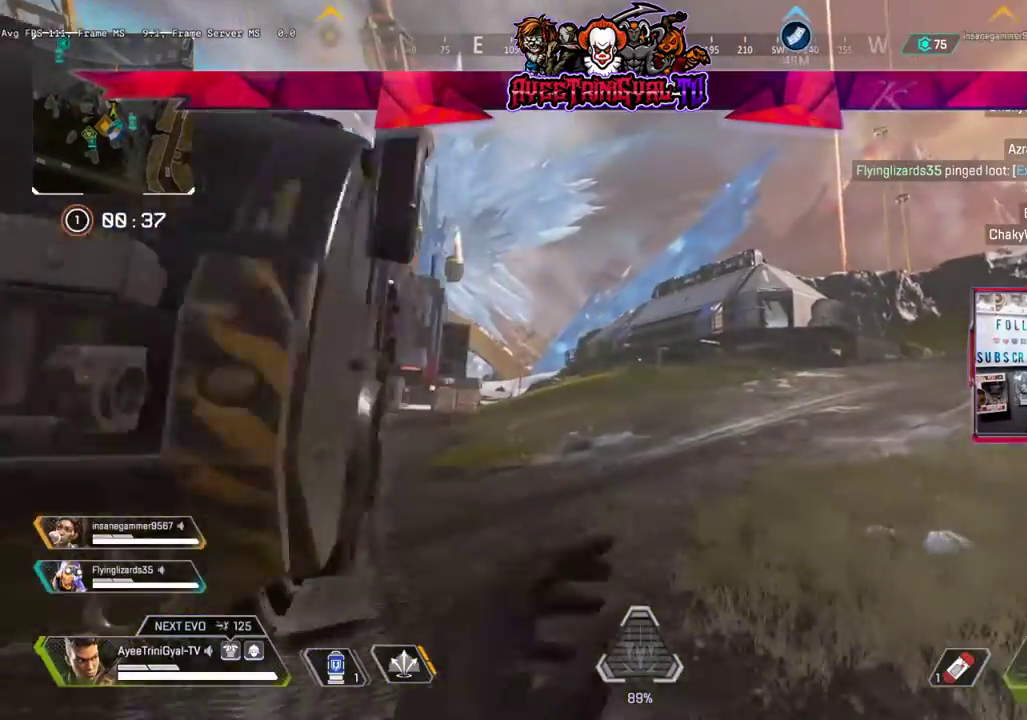
{"dt_ms": 500, "buttons": [], "left_stick": "up", "right_stick": "center", "events": []}
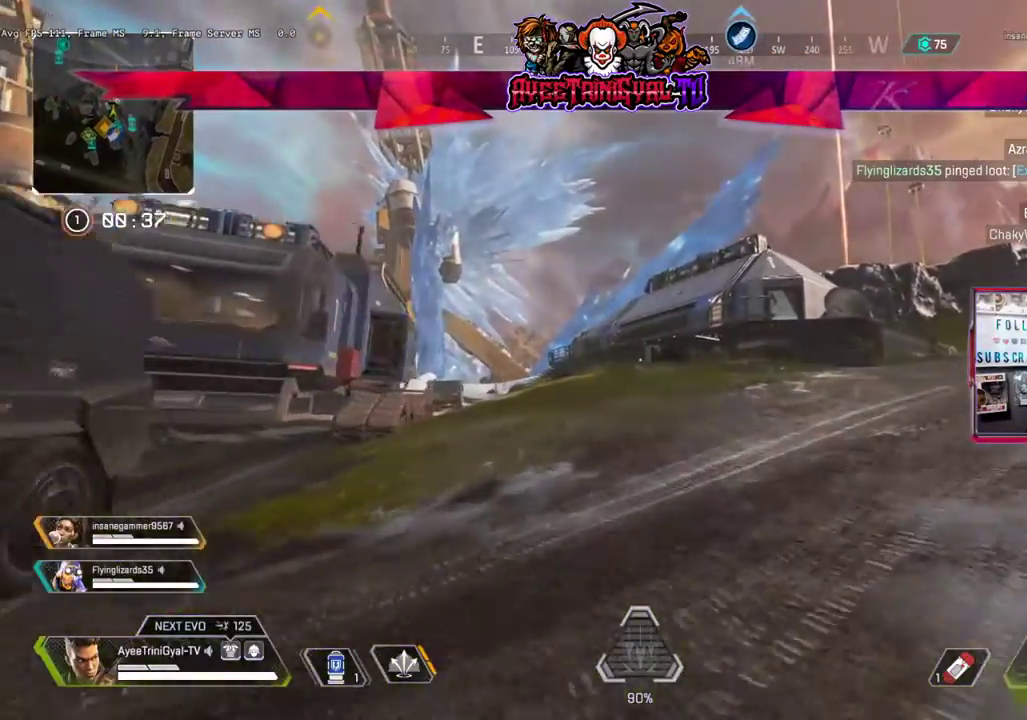
{"dt_ms": 500, "buttons": [], "left_stick": "up", "right_stick": "center", "events": []}
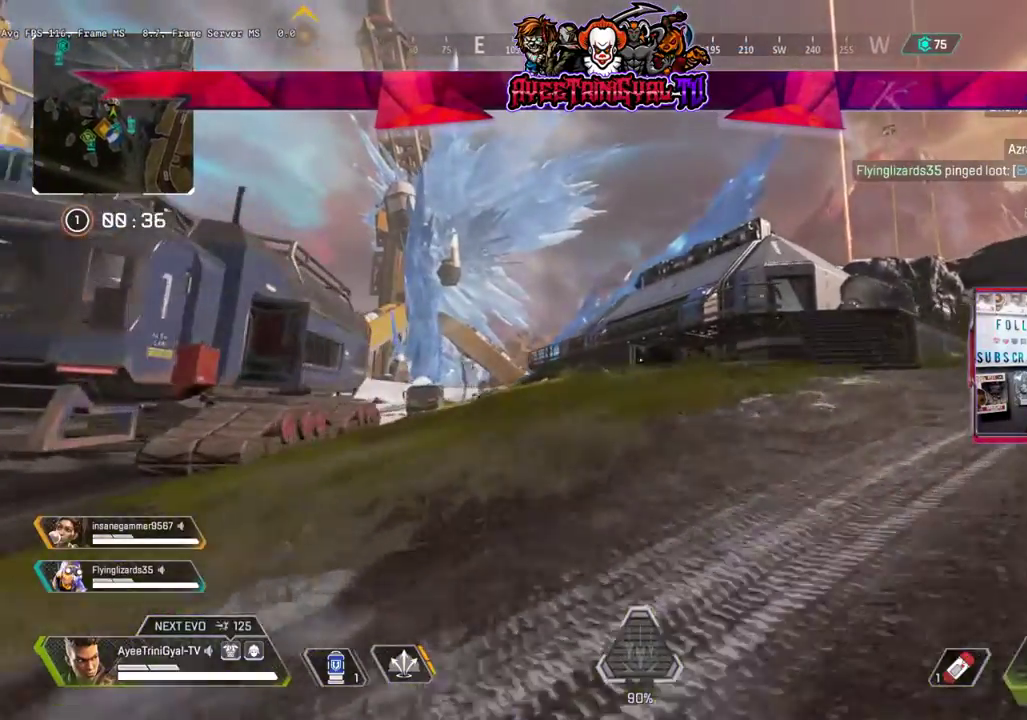
{"dt_ms": 500, "buttons": [], "left_stick": "up", "right_stick": "center", "events": []}
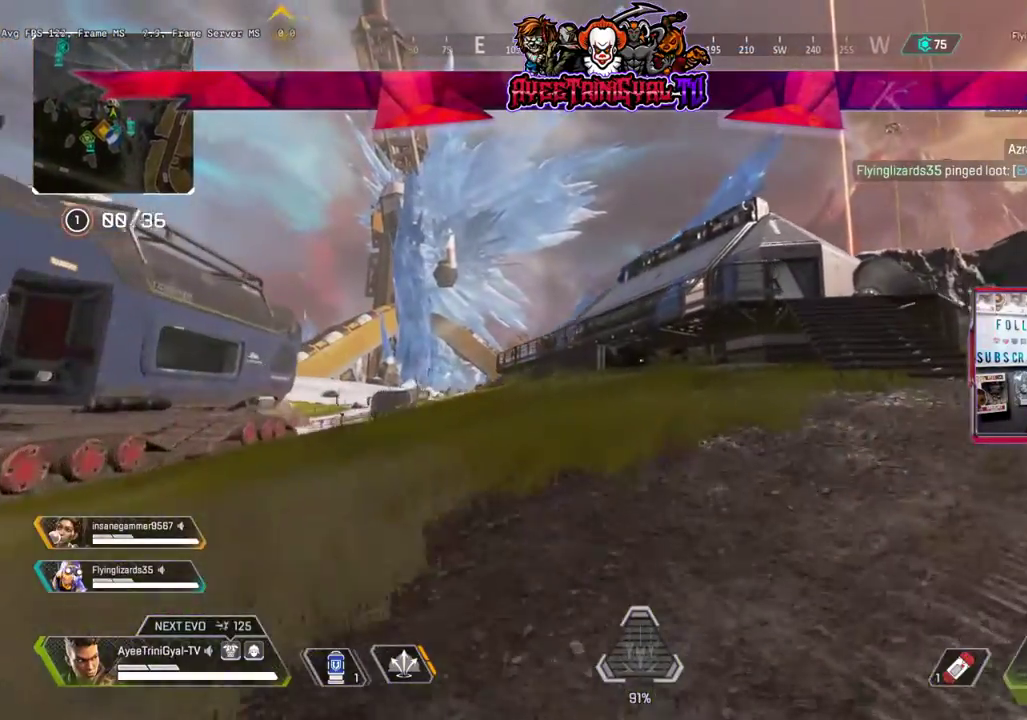
{"dt_ms": 500, "buttons": [], "left_stick": "up", "right_stick": "right", "events": [[200, "right_stick", "right"]]}
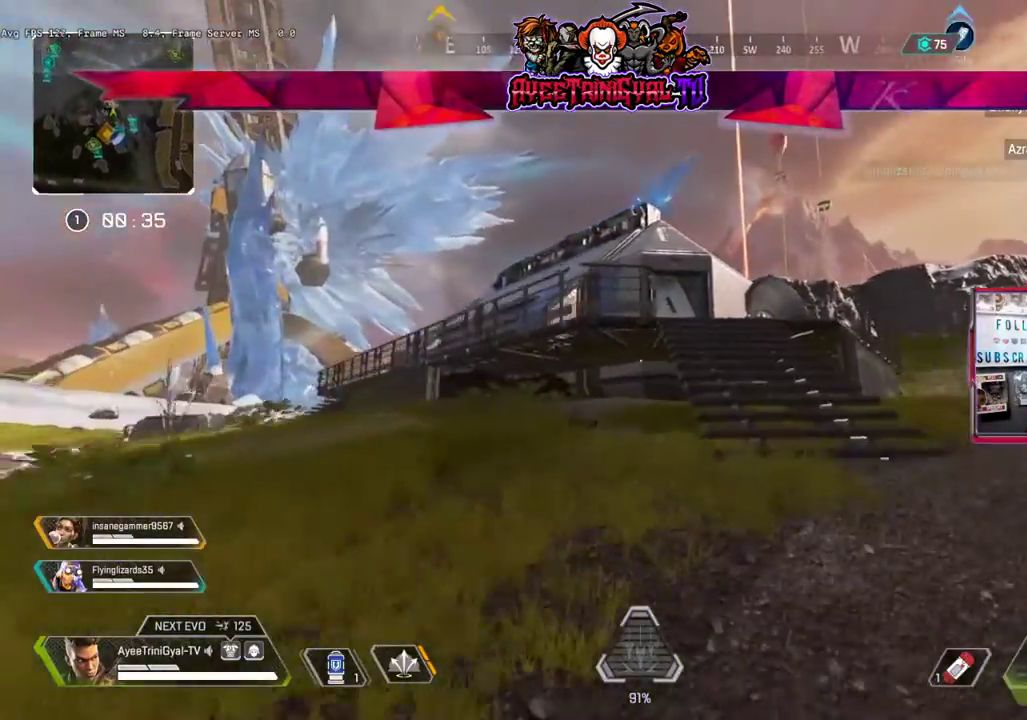
{"dt_ms": 500, "buttons": [], "left_stick": "up", "right_stick": "left", "events": [[67, "right_stick", "center"], [433, "right_stick", "left"]]}